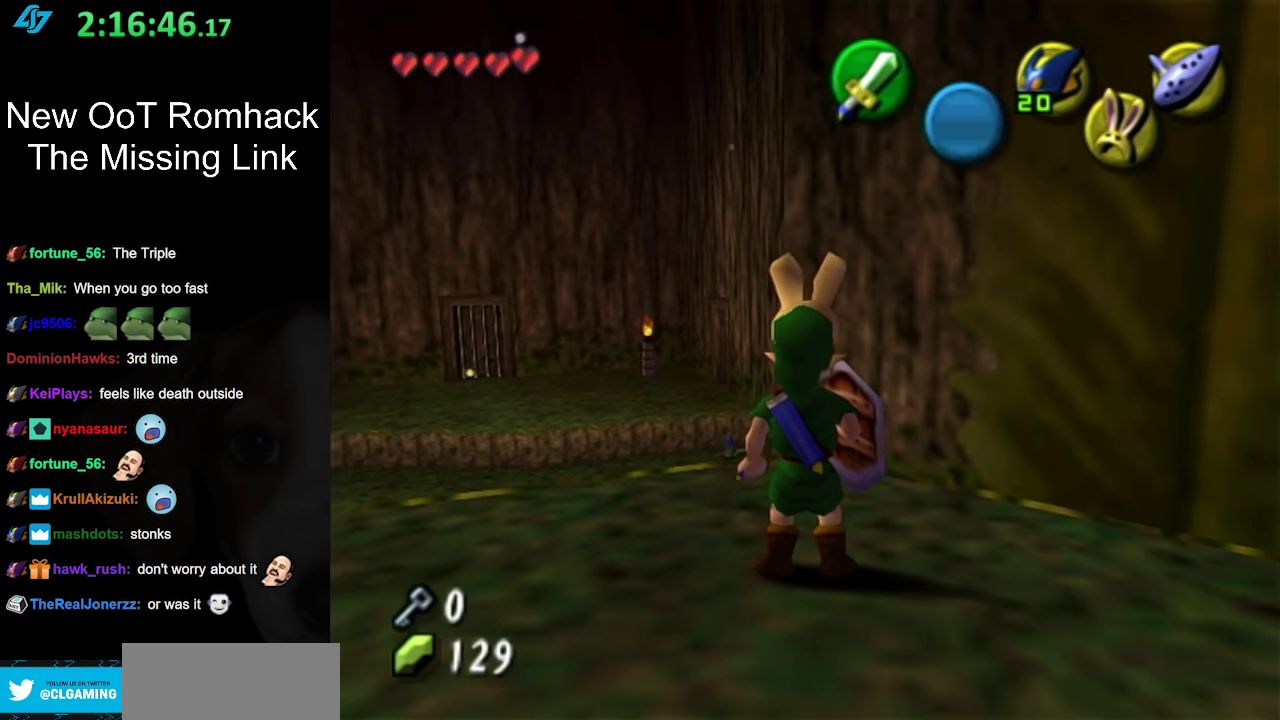
Gameplay with a controller (Nintendo layout); each line is a JSON object with the inputs held at the frame after it. "events" lists button and stick changes between this image and that frame as [ms after this image, input, new state], when the widget could be followed in between. Not read: L3 R3.
{"buttons": [], "left_stick": "down", "right_stick": "center", "events": [[33, "right_stick", "center"], [133, "left_stick", "down"]]}
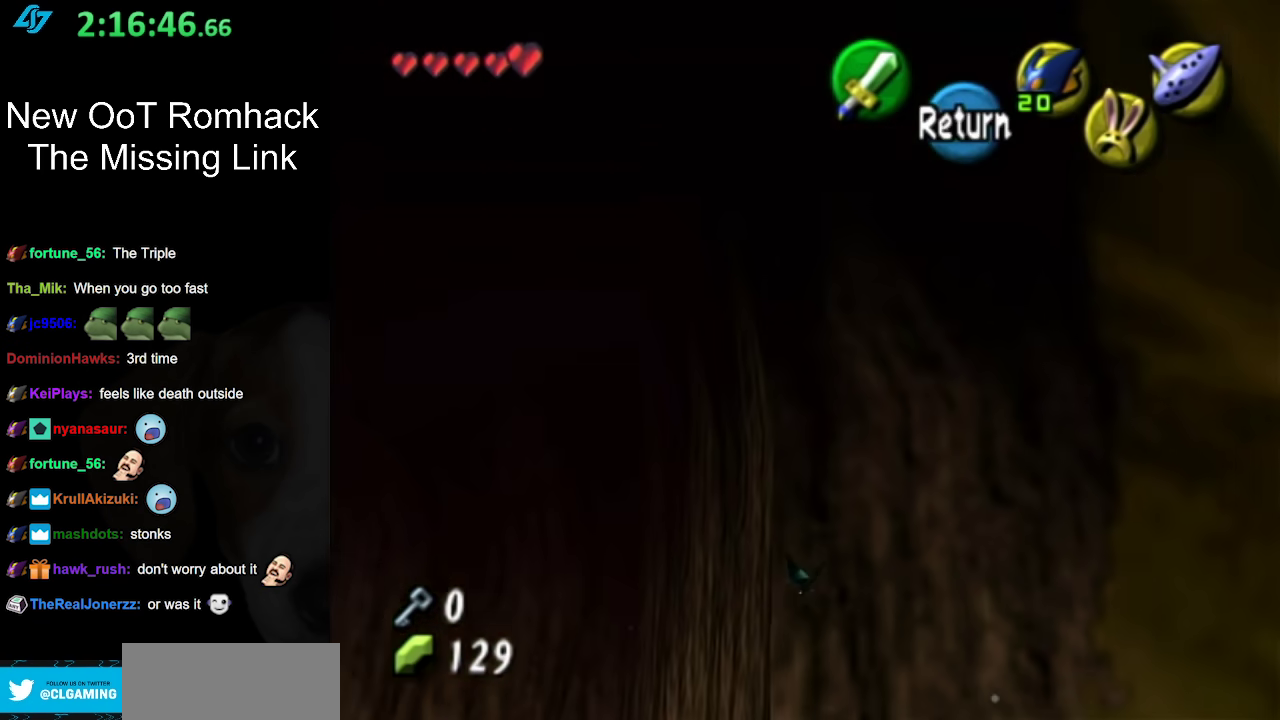
{"buttons": [], "left_stick": "center", "right_stick": "center", "events": [[33, "left_stick", "center"]]}
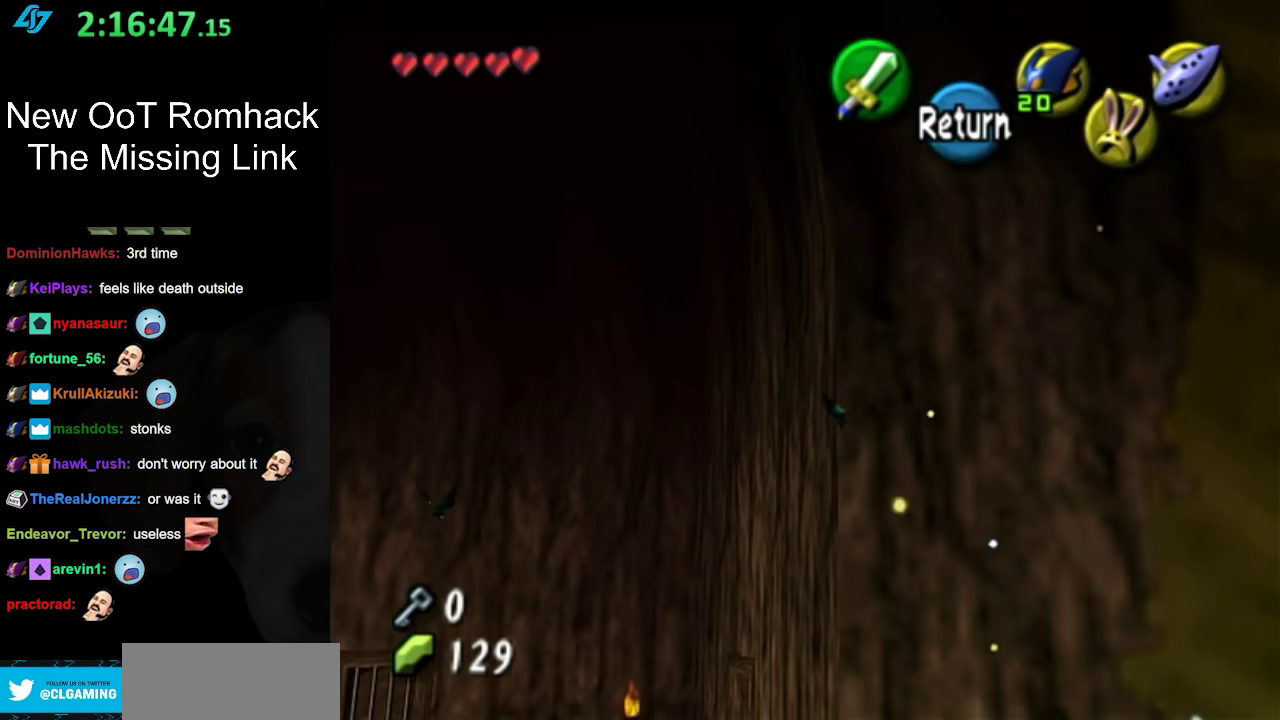
{"buttons": [], "left_stick": "down-left", "right_stick": "center", "events": [[400, "left_stick", "down-left"]]}
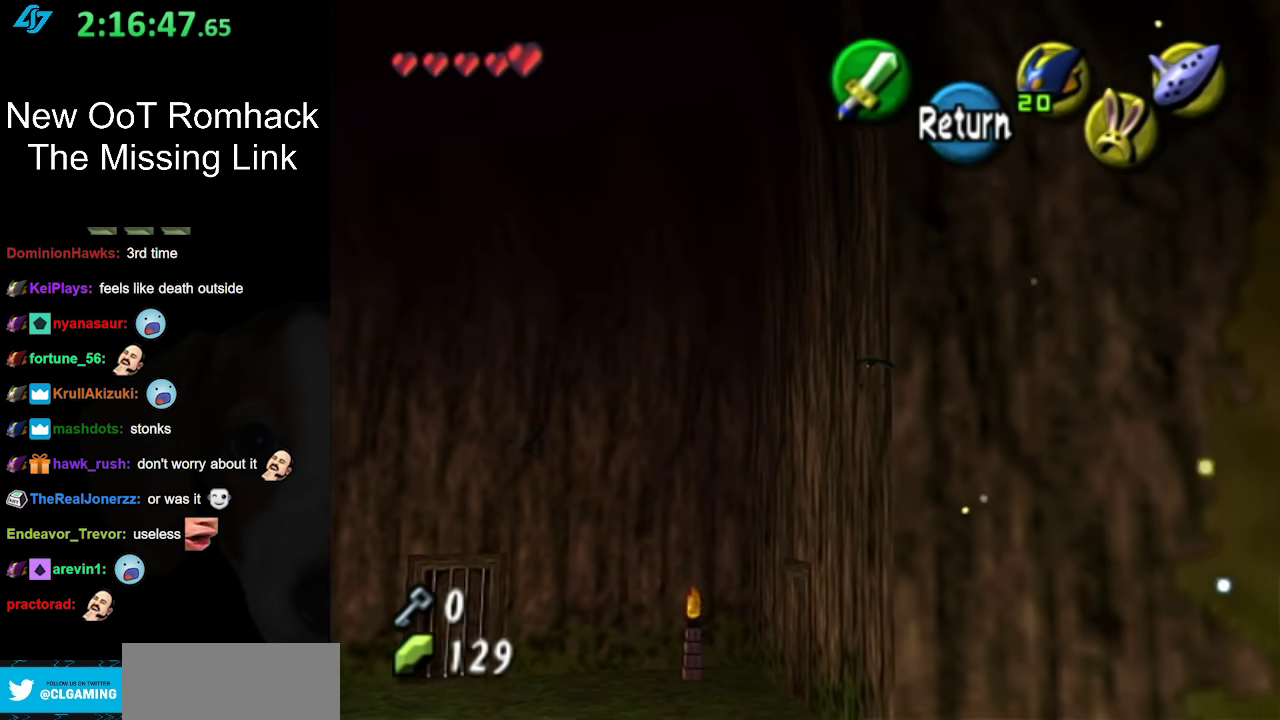
{"buttons": [], "left_stick": "down-left", "right_stick": "center", "events": [[183, "left_stick", "center"], [467, "left_stick", "down-left"]]}
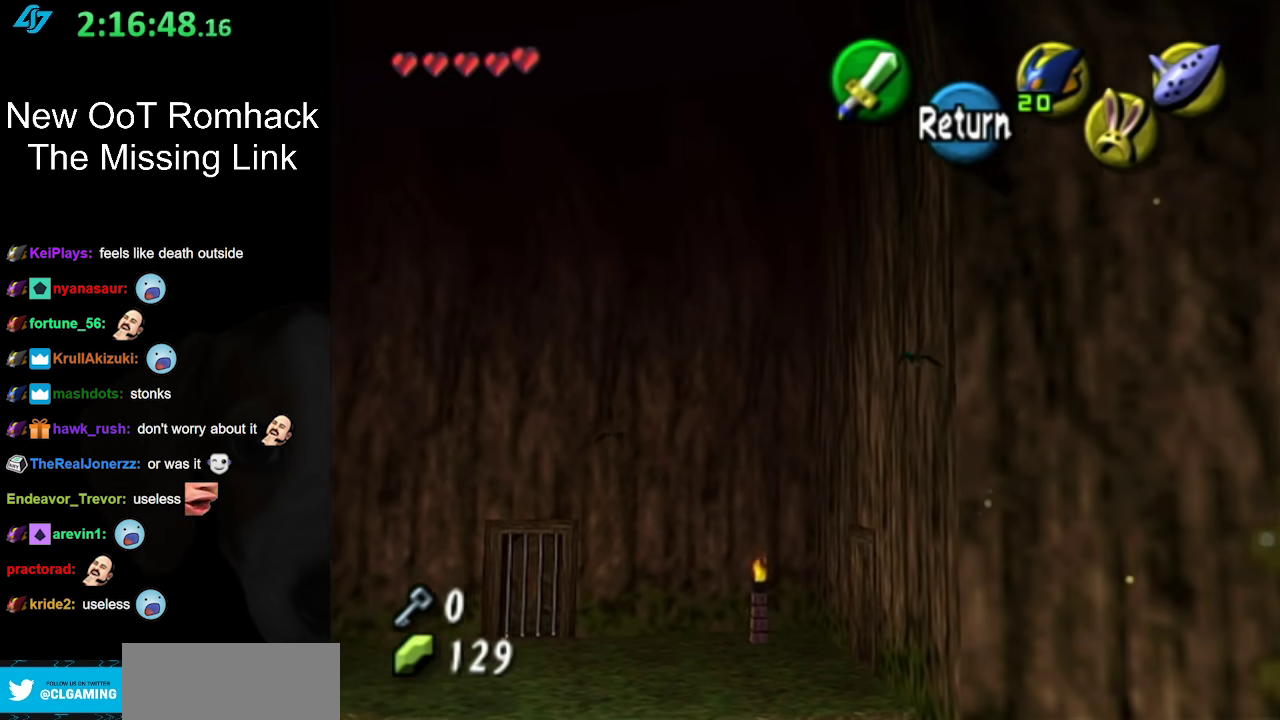
{"buttons": ["L1"], "left_stick": "center", "right_stick": "center", "events": [[183, "left_stick", "center"], [283, "L1", "down"]]}
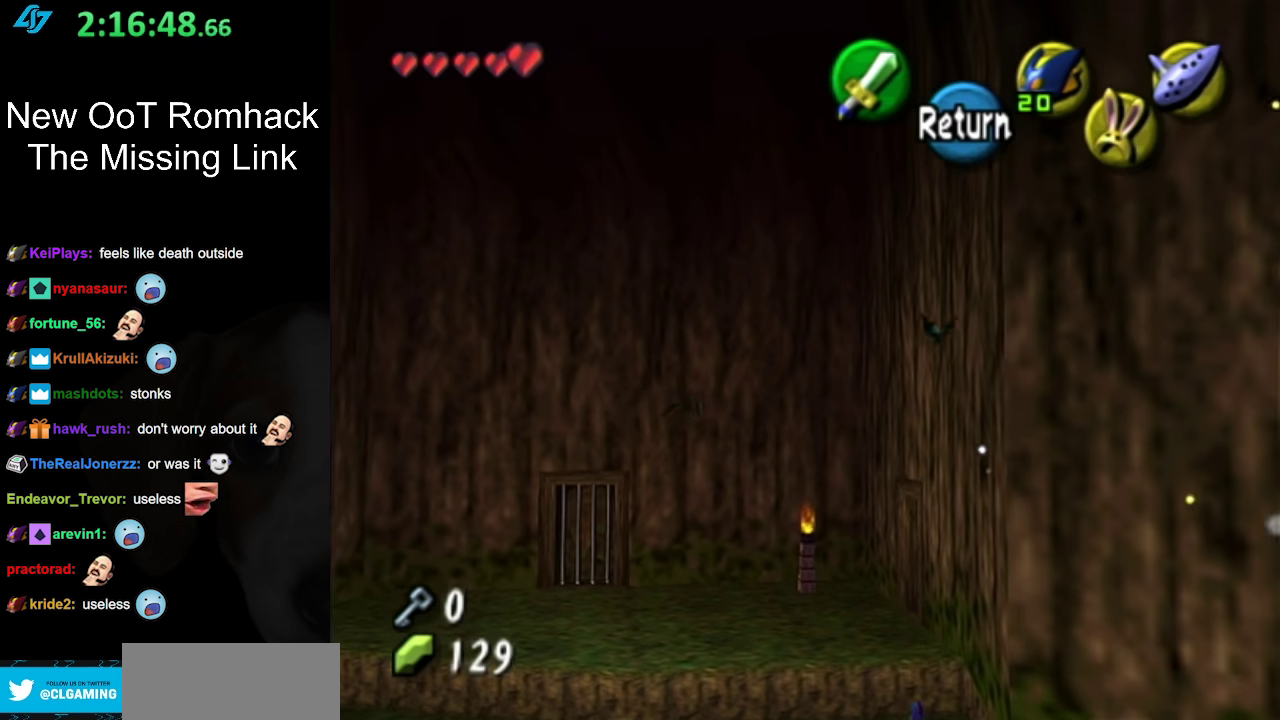
{"buttons": ["L1"], "left_stick": "left", "right_stick": "center", "events": [[67, "B", "down"], [217, "B", "up"], [433, "left_stick", "left"]]}
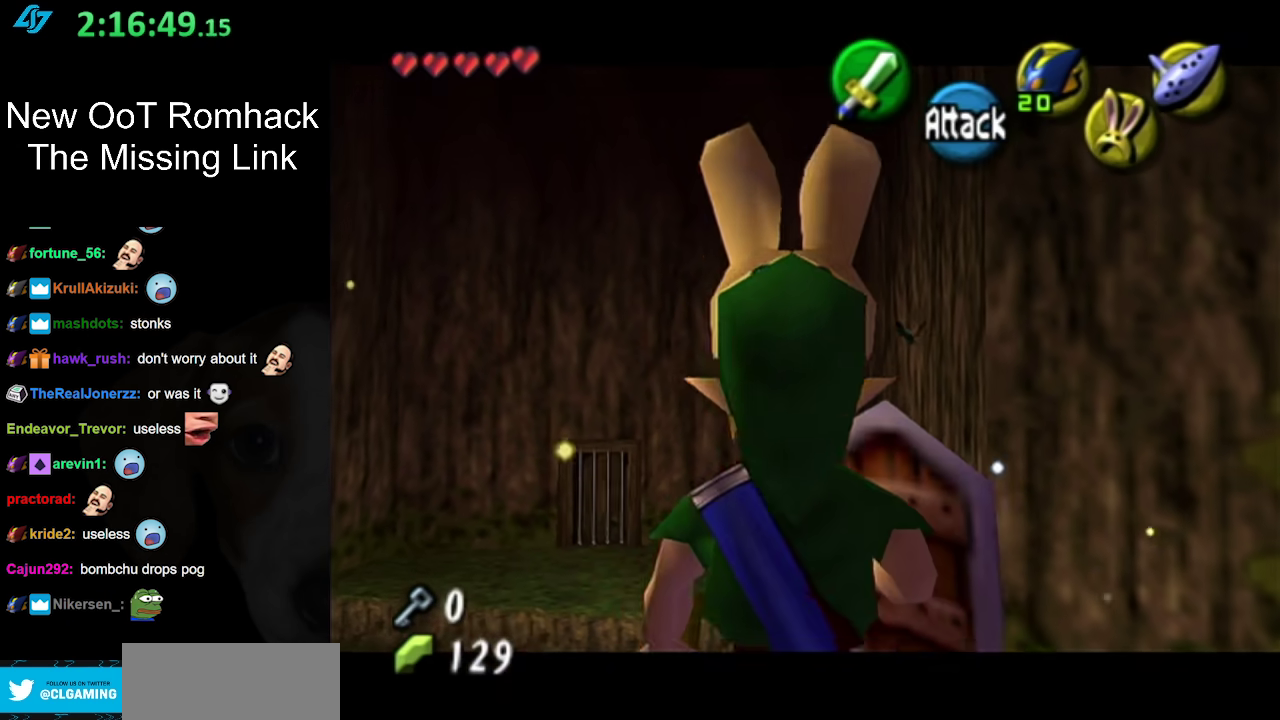
{"buttons": ["L1"], "left_stick": "center", "right_stick": "center", "events": [[250, "left_stick", "center"], [283, "B", "down"], [433, "B", "up"]]}
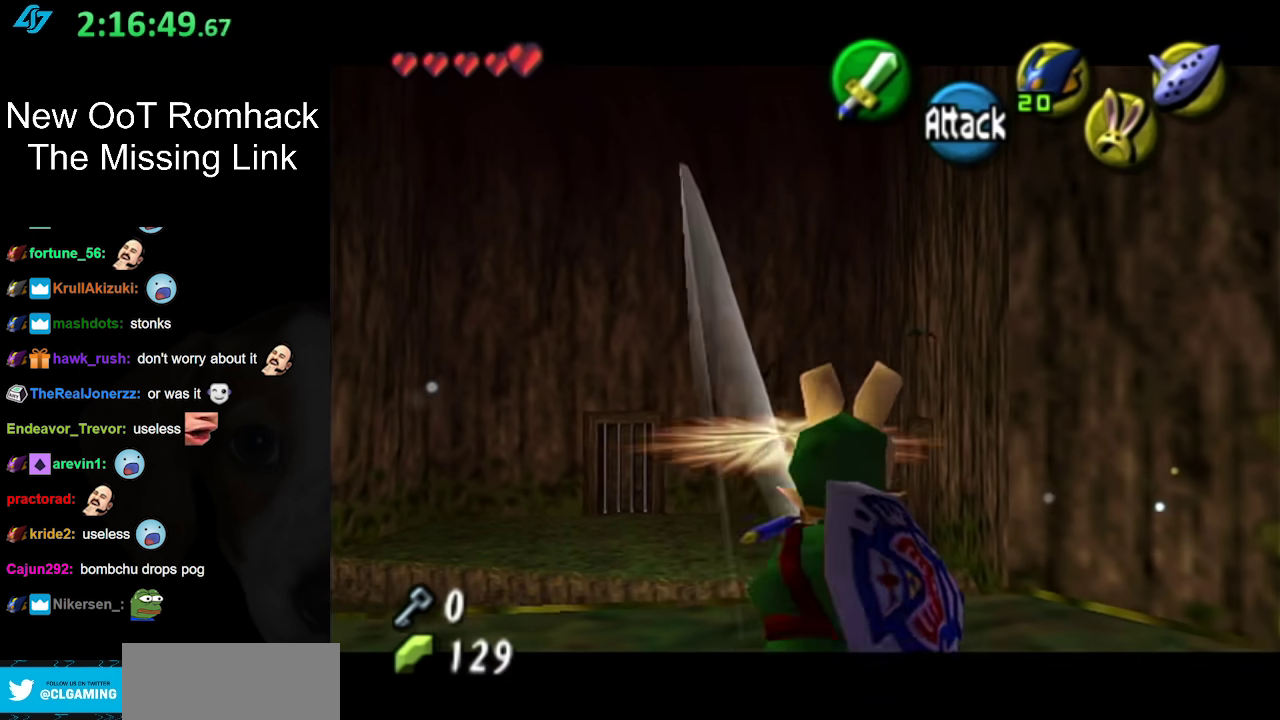
{"buttons": ["L1"], "left_stick": "center", "right_stick": "center", "events": []}
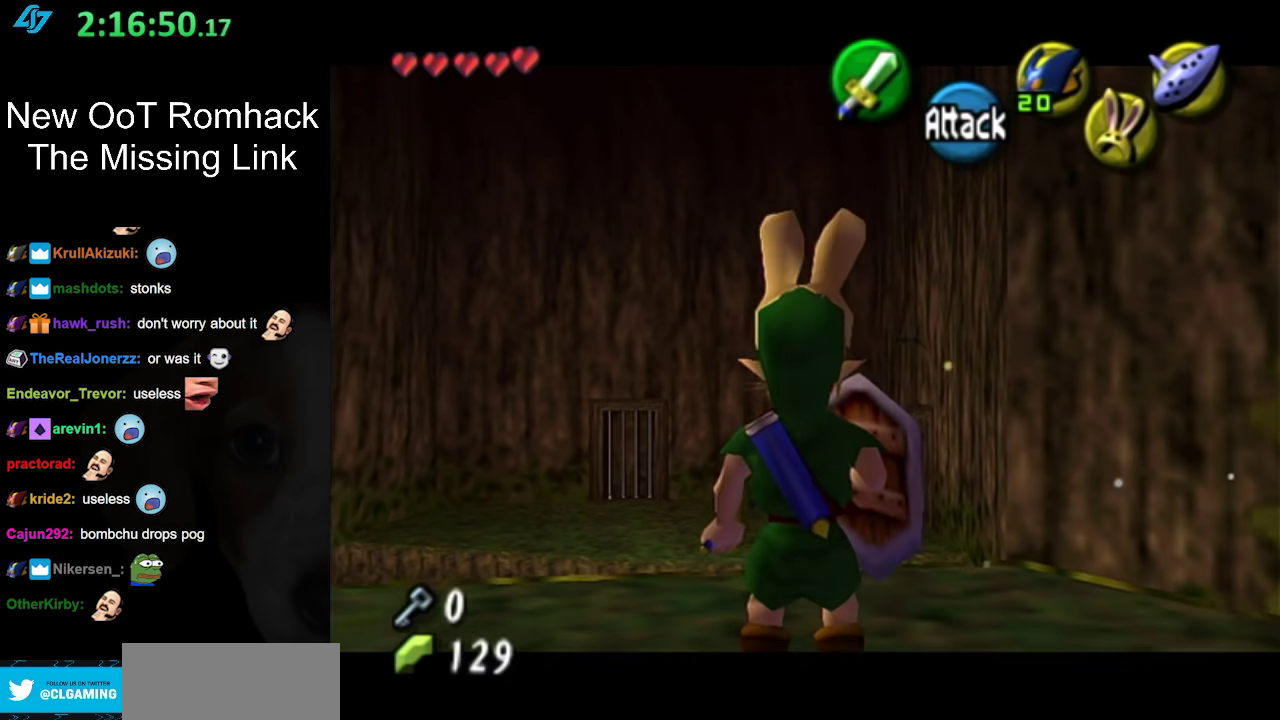
{"buttons": ["L1"], "left_stick": "right", "right_stick": "center", "events": [[317, "left_stick", "right"]]}
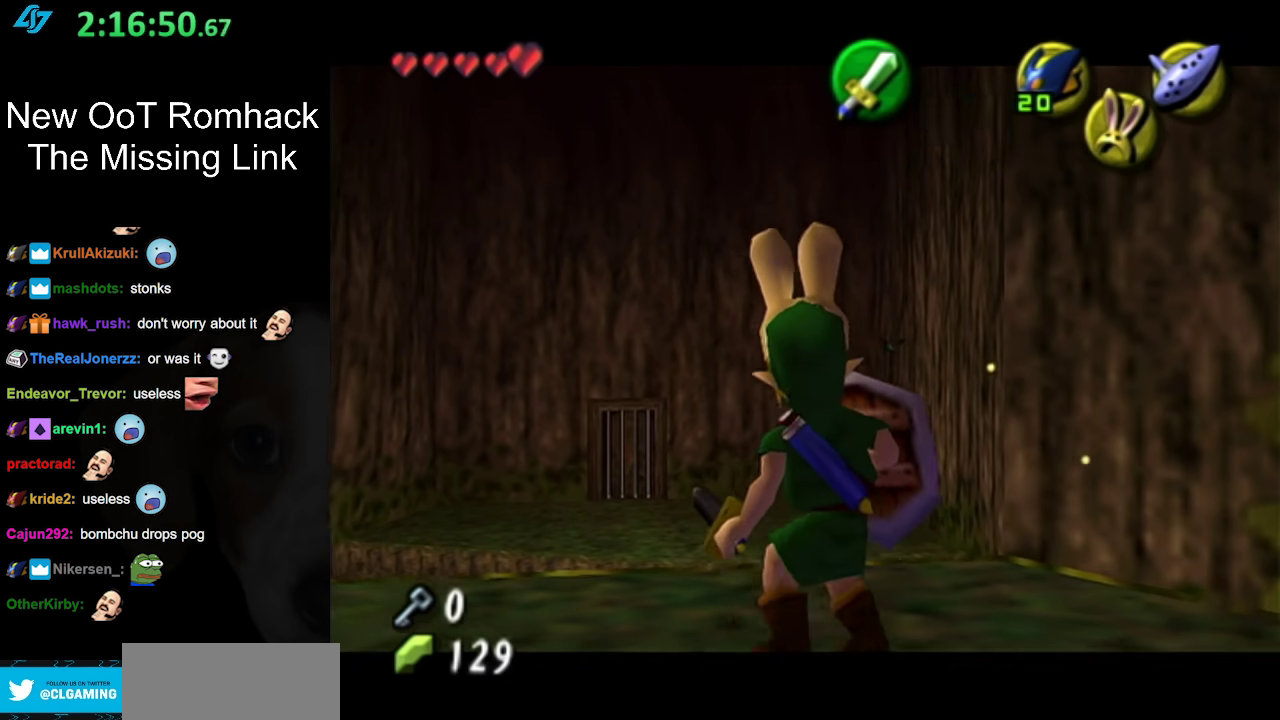
{"buttons": ["L1"], "left_stick": "center", "right_stick": "center", "events": [[167, "left_stick", "center"], [217, "B", "down"], [383, "B", "up"]]}
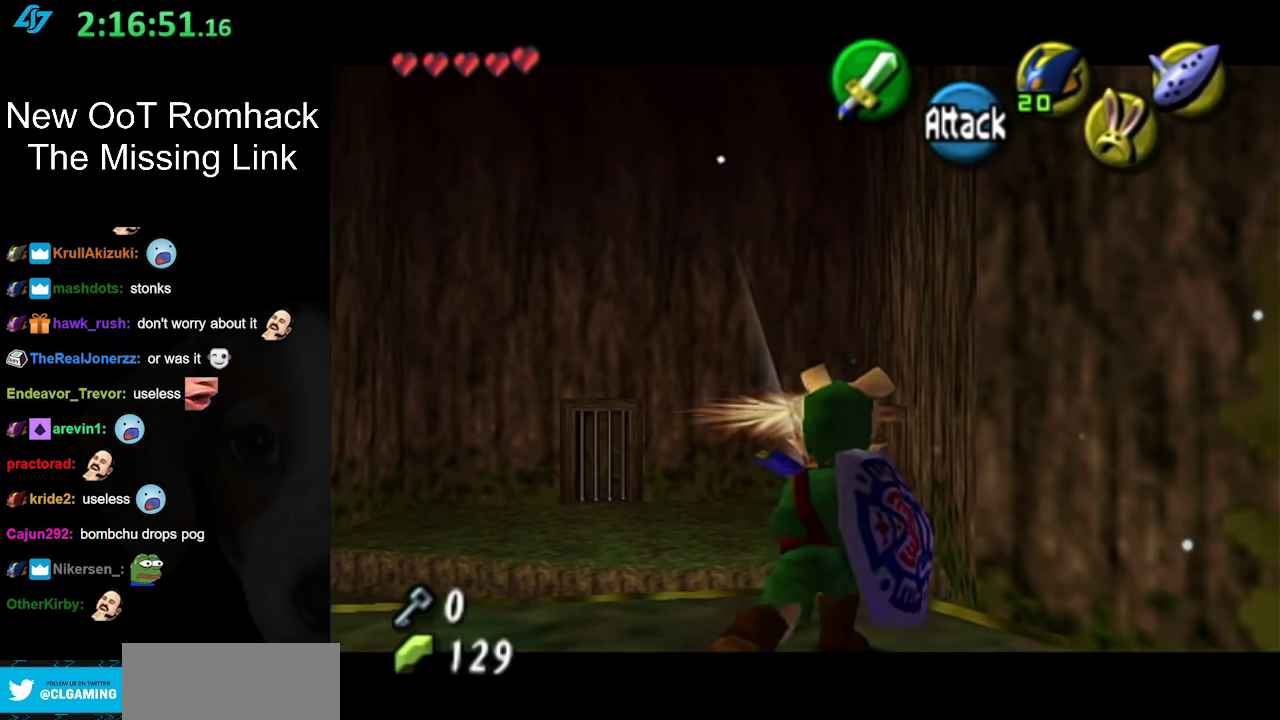
{"buttons": ["B", "L1"], "left_stick": "center", "right_stick": "center", "events": [[383, "B", "down"]]}
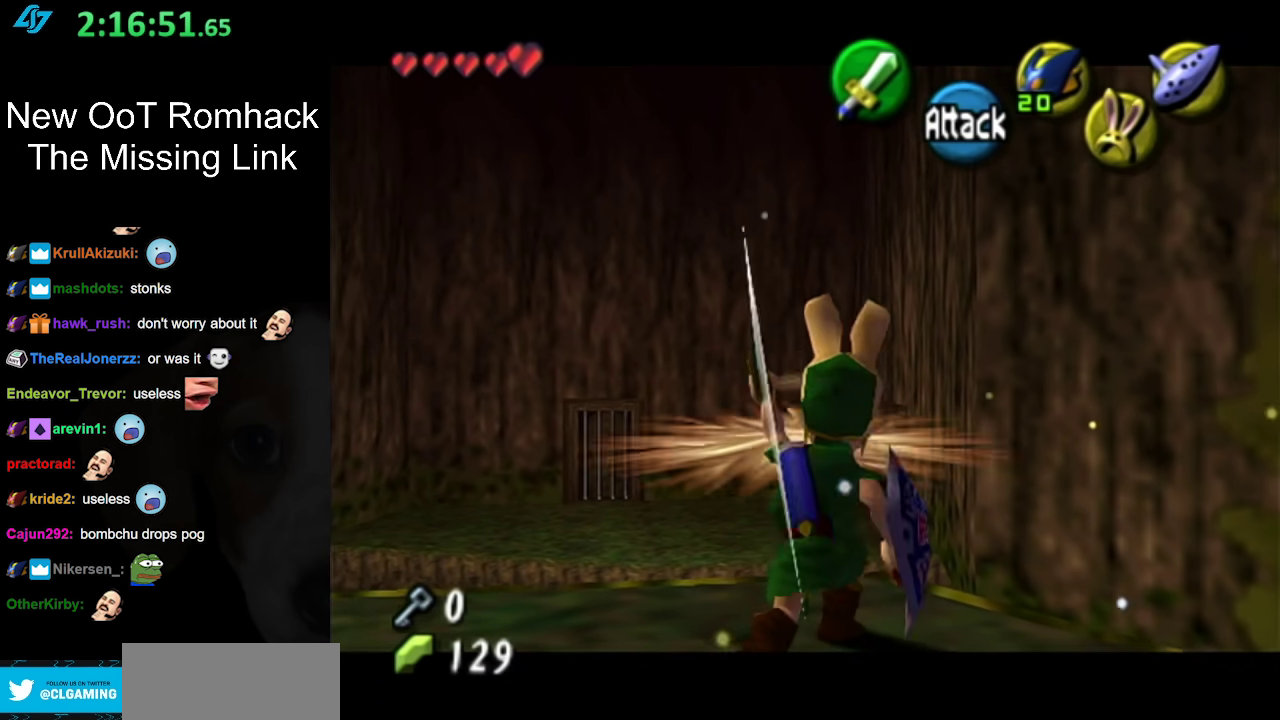
{"buttons": [], "left_stick": "down", "right_stick": "center", "events": [[100, "B", "up"], [183, "L1", "up"], [383, "left_stick", "down"]]}
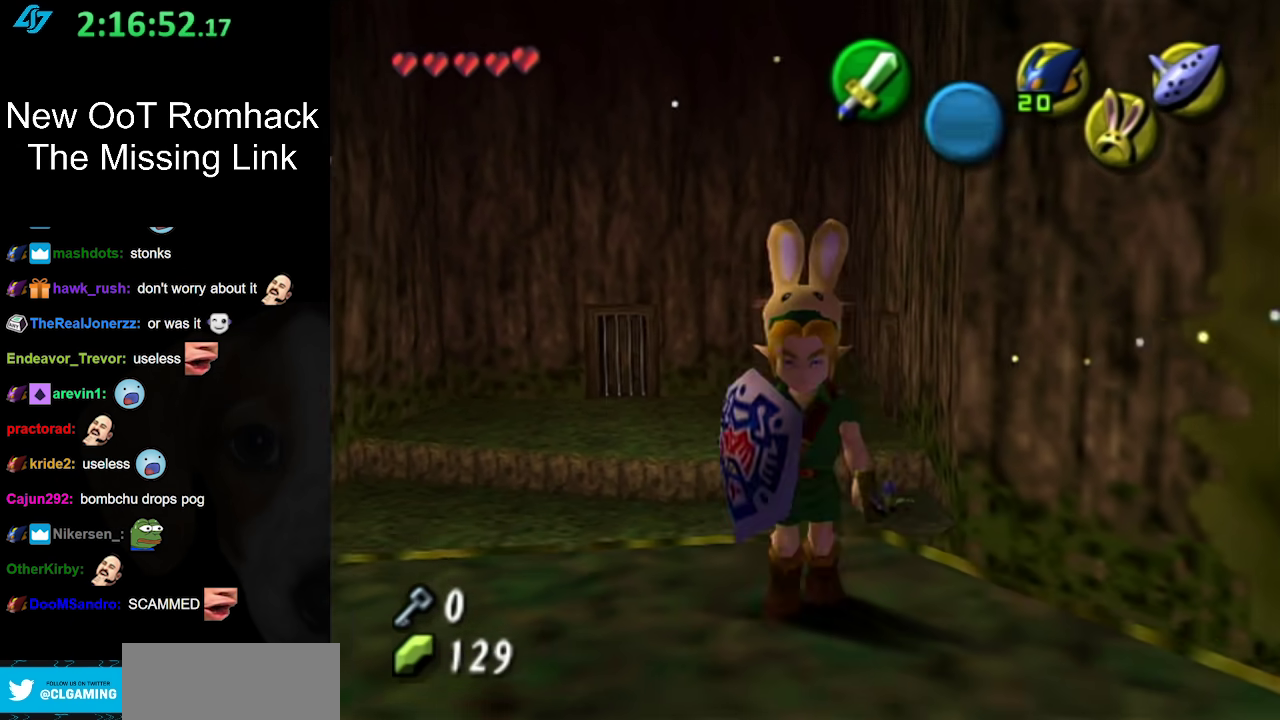
{"buttons": ["A"], "left_stick": "up", "right_stick": "center", "events": [[167, "left_stick", "center"], [350, "left_stick", "up"], [500, "A", "down"]]}
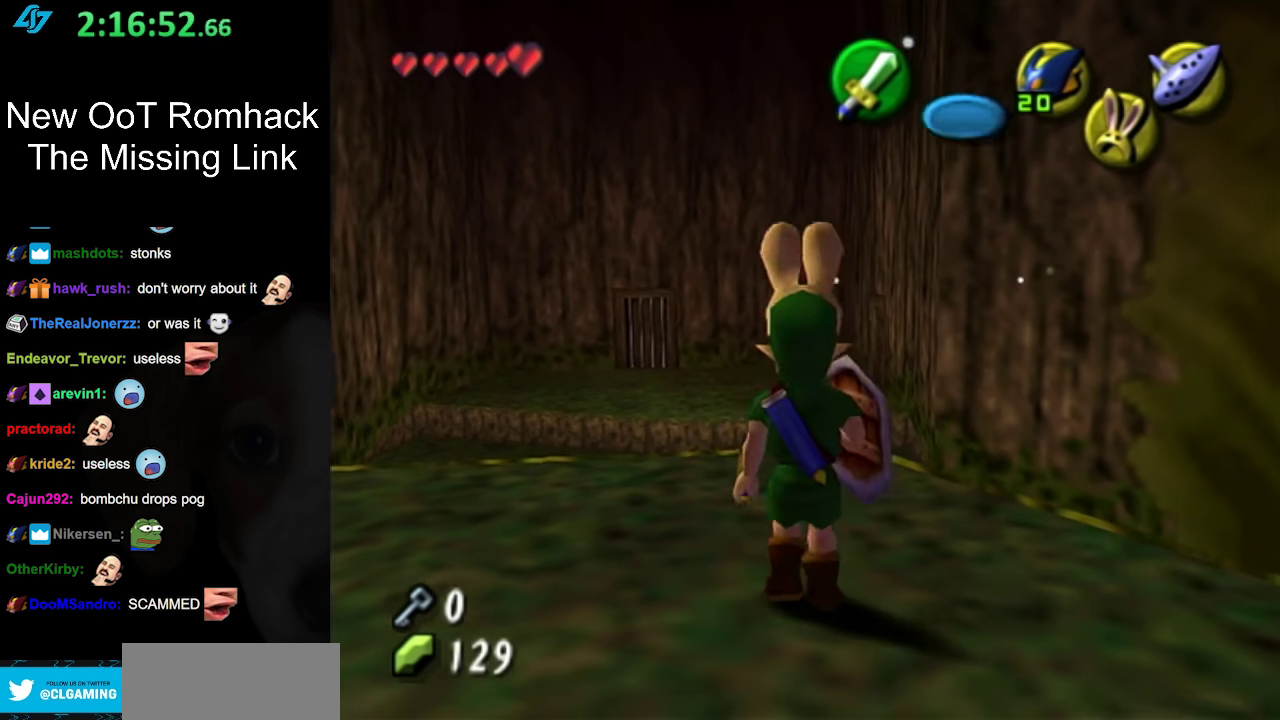
{"buttons": [], "left_stick": "up", "right_stick": "center", "events": [[350, "A", "up"]]}
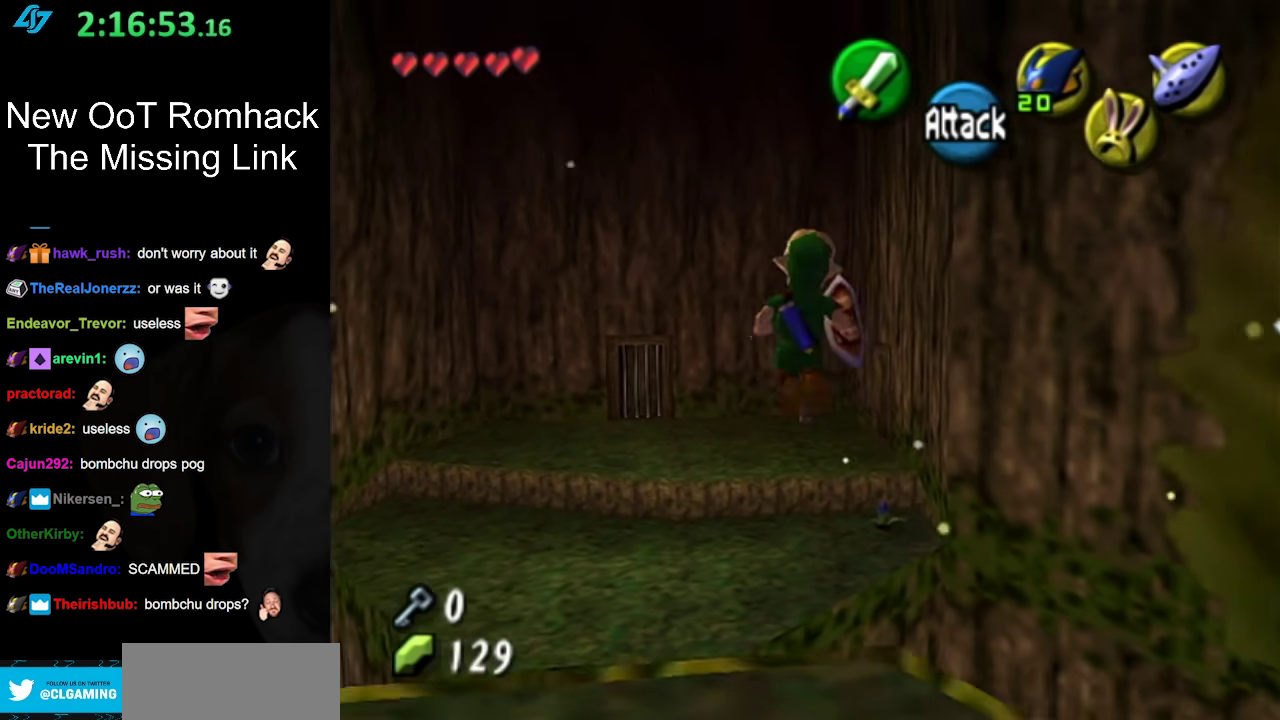
{"buttons": [], "left_stick": "up", "right_stick": "center", "events": []}
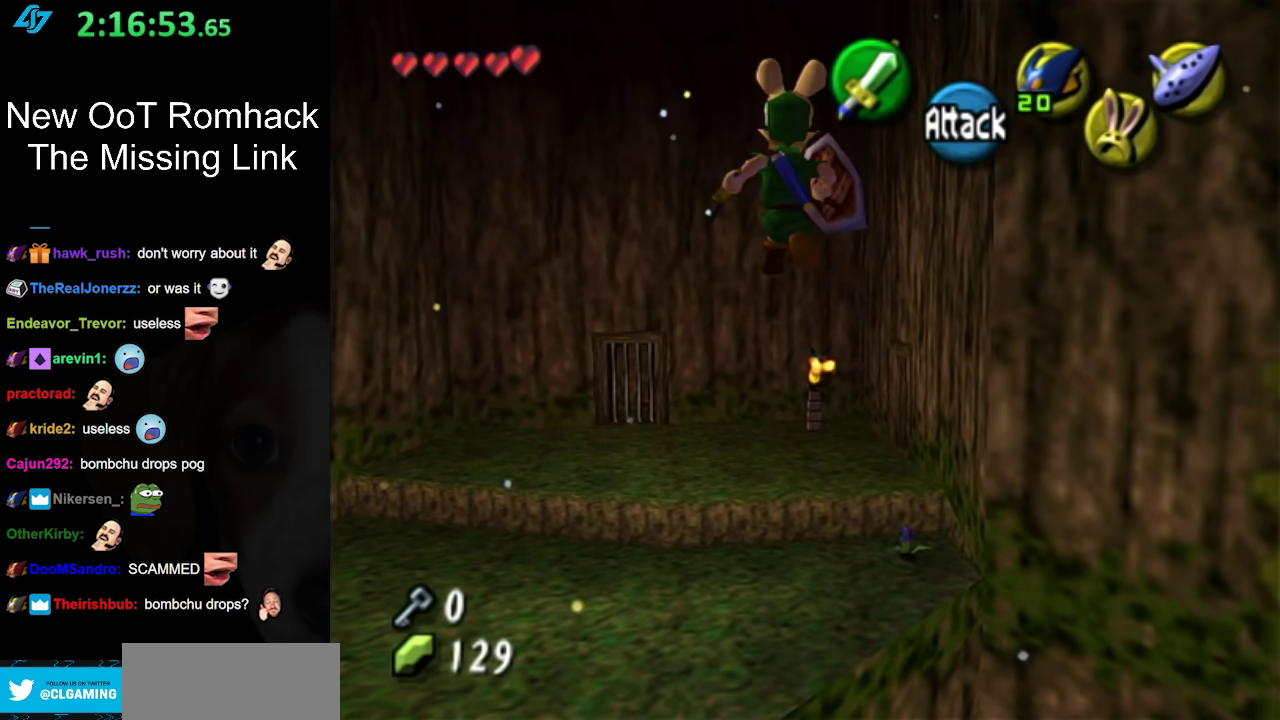
{"buttons": [], "left_stick": "up", "right_stick": "center", "events": []}
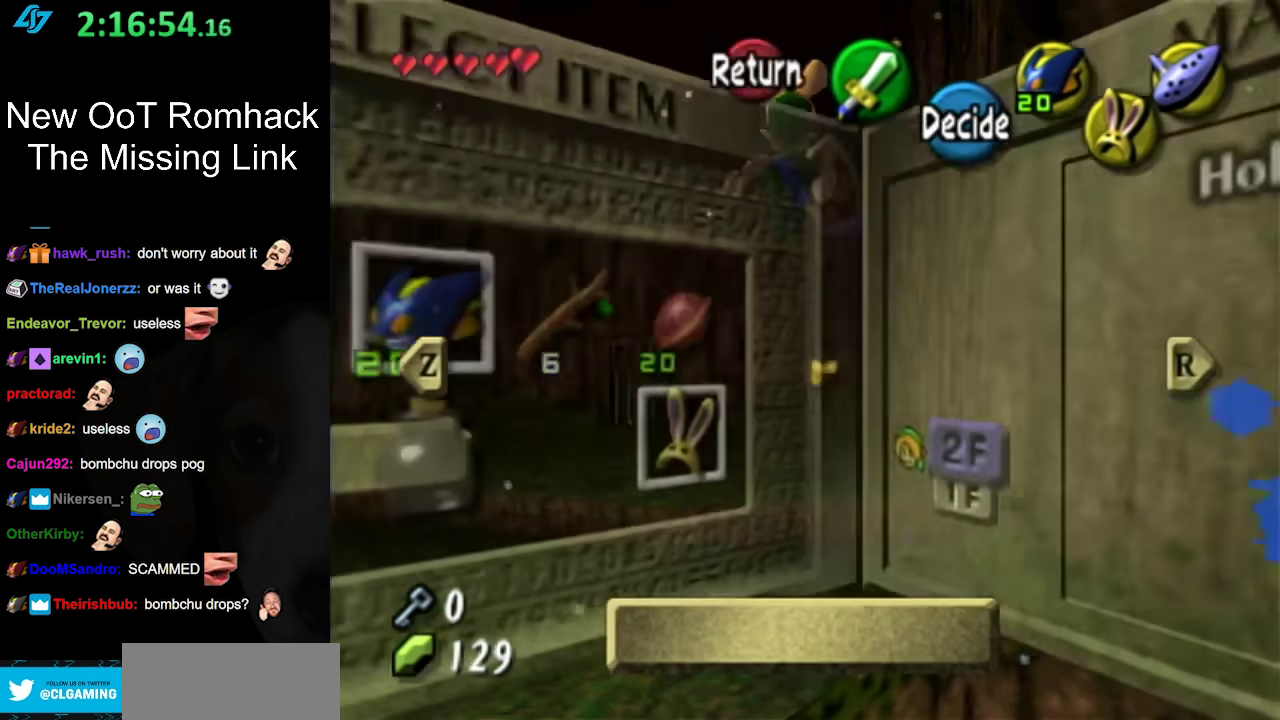
{"buttons": [], "left_stick": "center", "right_stick": "center", "events": [[217, "left_stick", "center"]]}
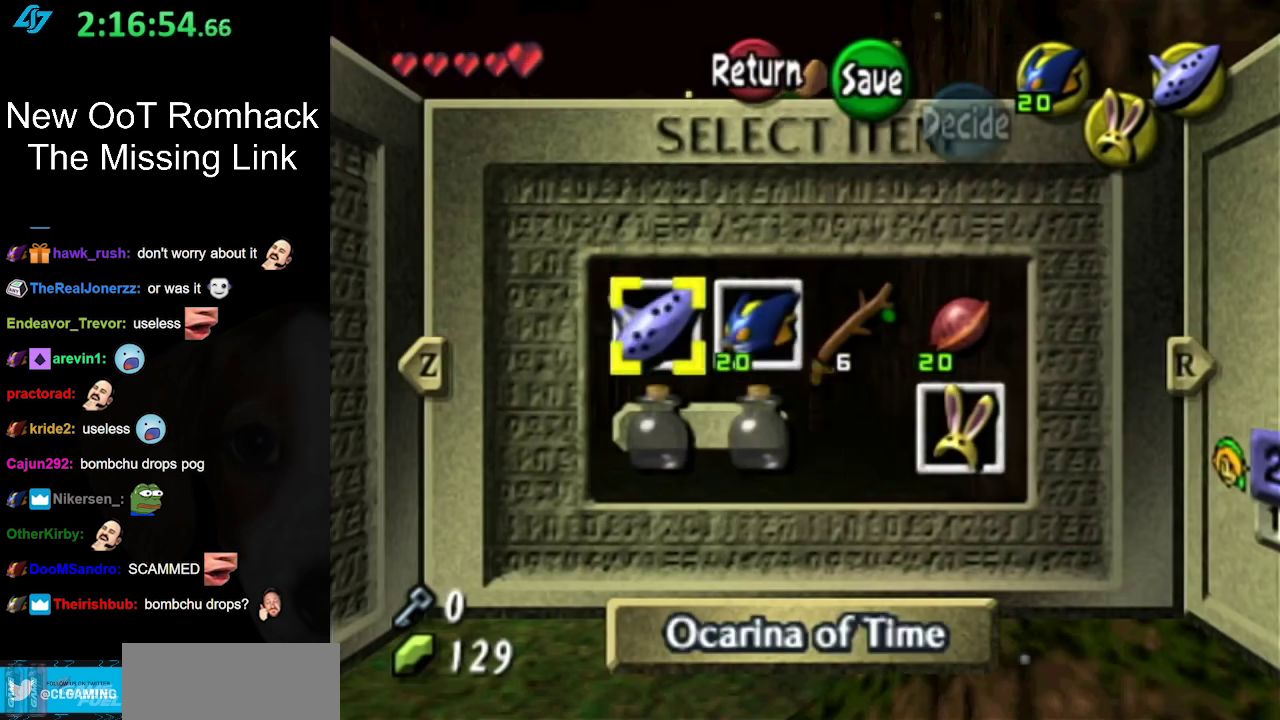
{"buttons": [], "left_stick": "right", "right_stick": "center", "events": [[100, "left_stick", "right"], [183, "left_stick", "center"], [283, "left_stick", "right"], [383, "left_stick", "center"], [483, "left_stick", "right"]]}
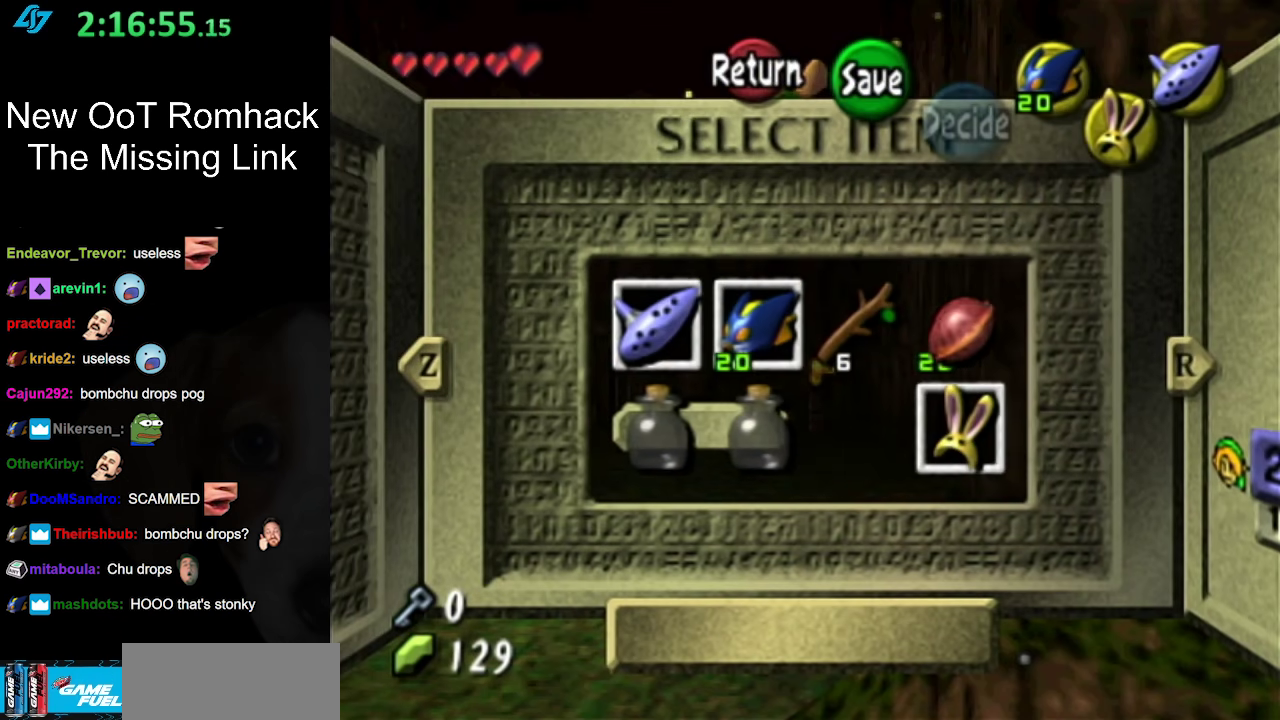
{"buttons": [], "left_stick": "center", "right_stick": "center", "events": [[33, "X", "down"], [100, "left_stick", "center"], [167, "X", "up"]]}
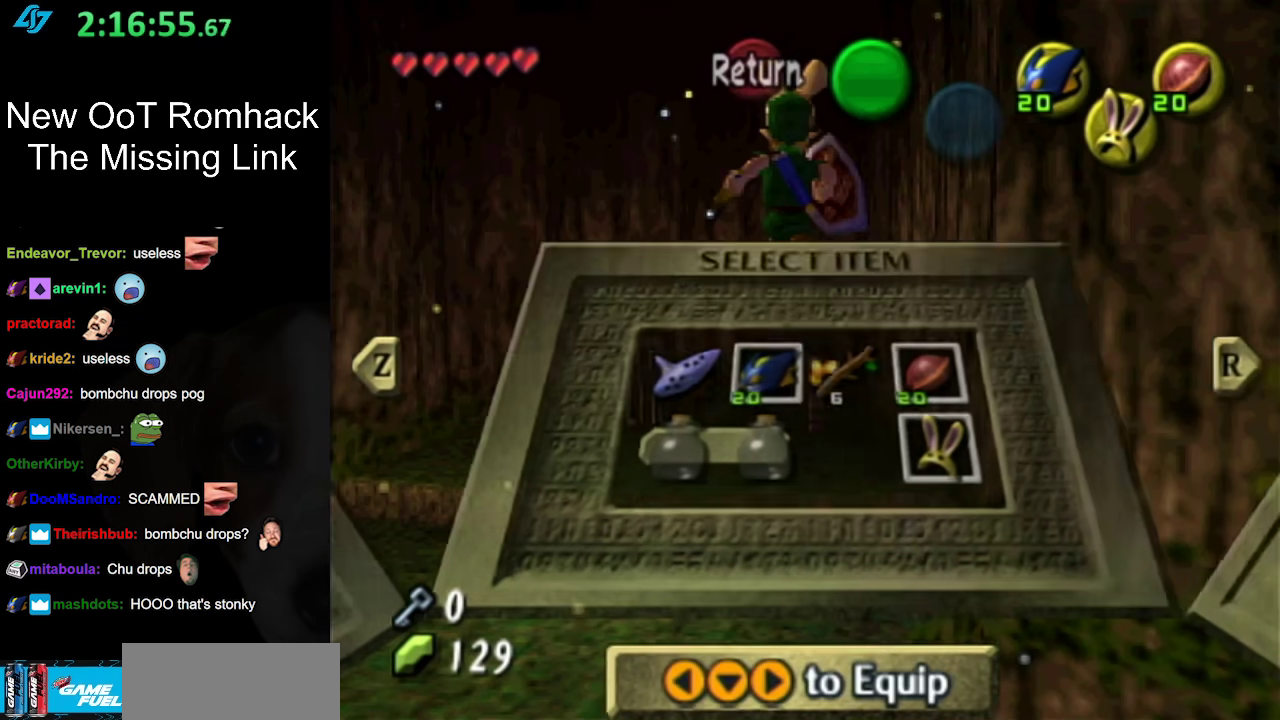
{"buttons": [], "left_stick": "up-left", "right_stick": "center", "events": [[133, "left_stick", "up-left"]]}
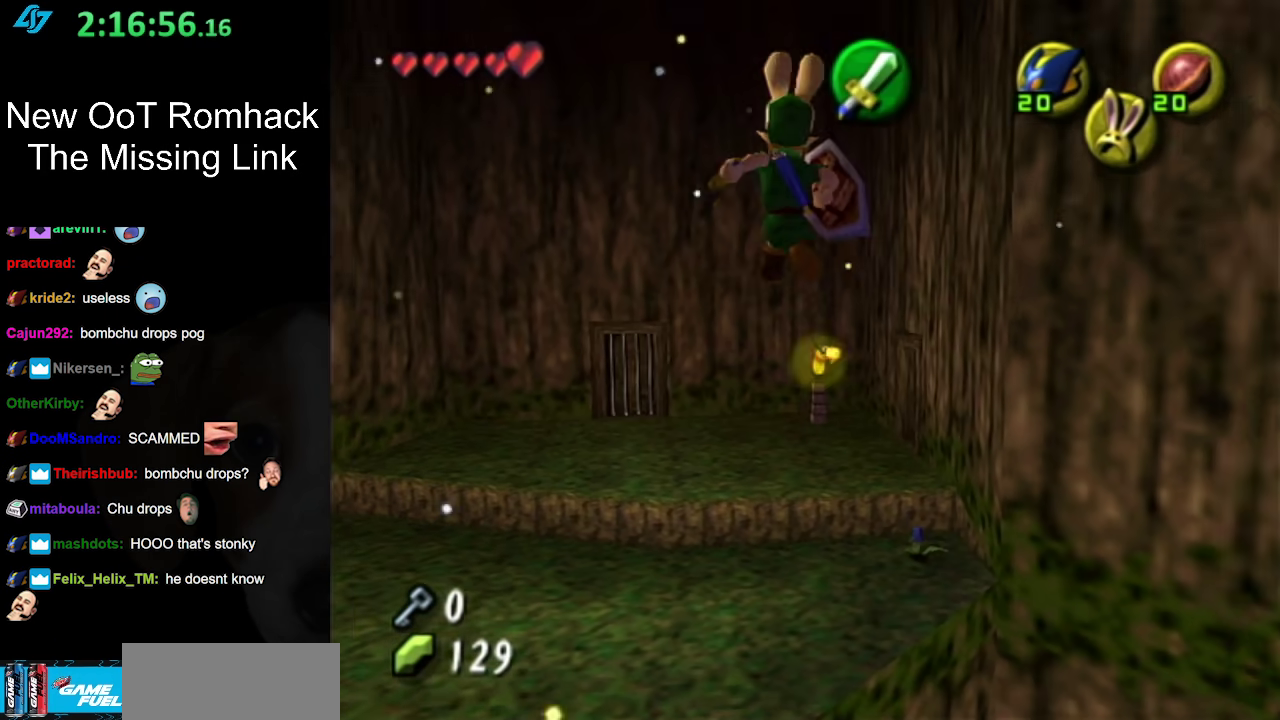
{"buttons": [], "left_stick": "up-left", "right_stick": "center", "events": []}
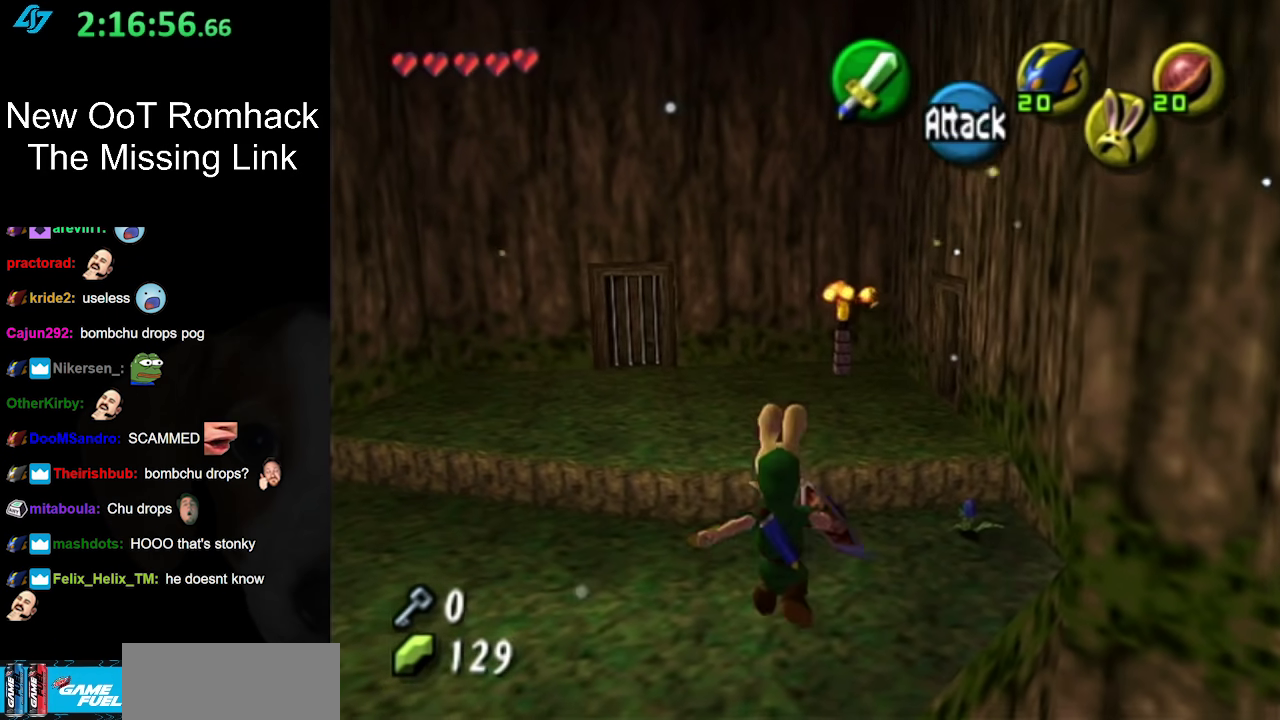
{"buttons": [], "left_stick": "up", "right_stick": "center", "events": [[367, "left_stick", "up"]]}
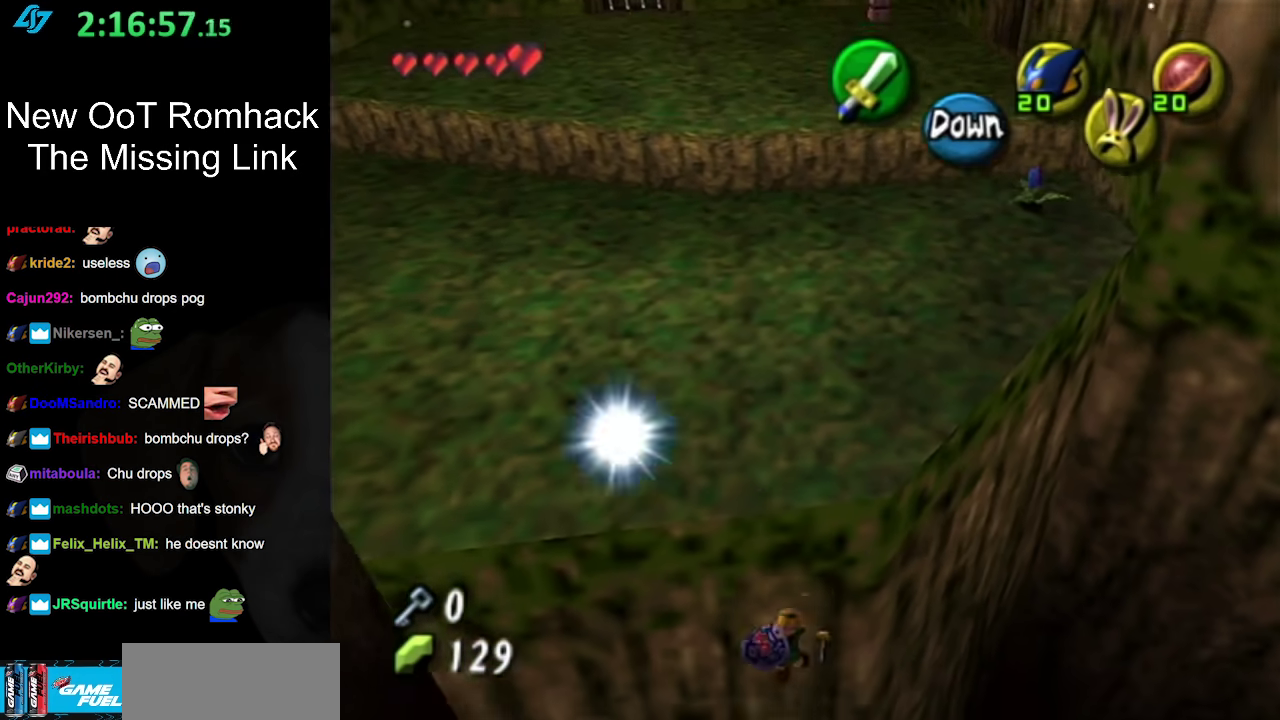
{"buttons": [], "left_stick": "up", "right_stick": "center", "events": []}
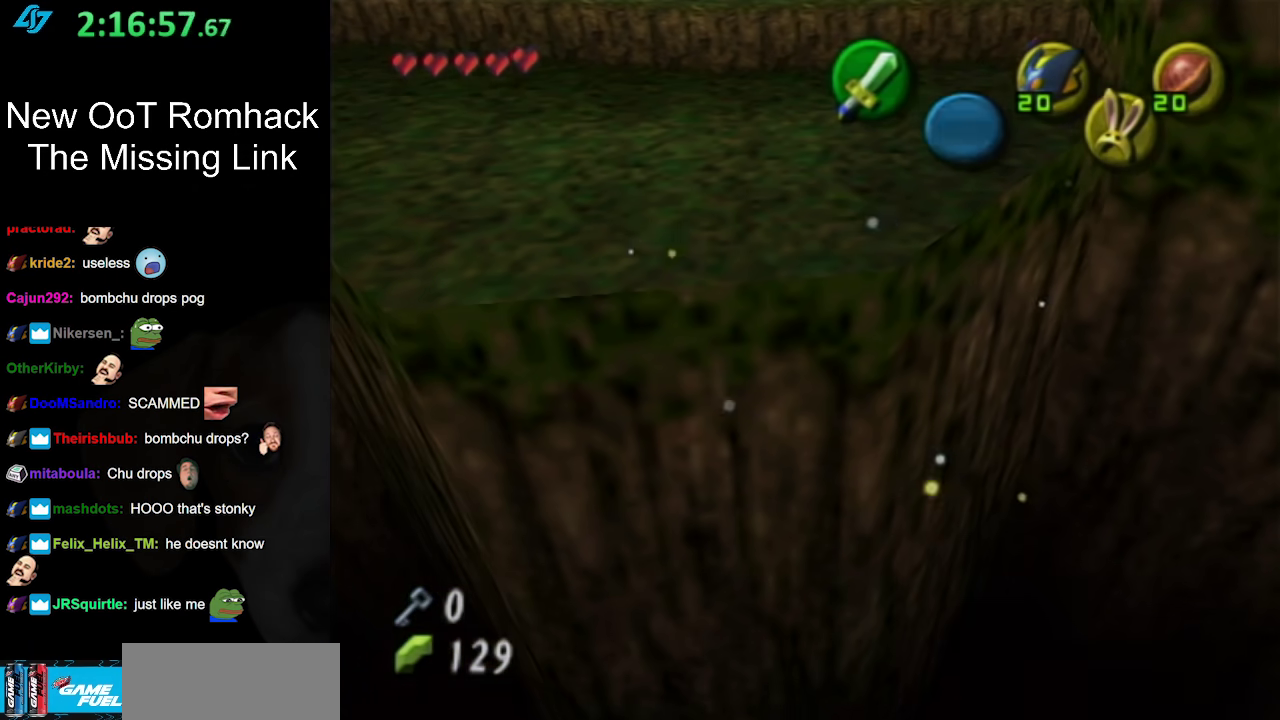
{"buttons": [], "left_stick": "center", "right_stick": "center", "events": [[433, "left_stick", "center"]]}
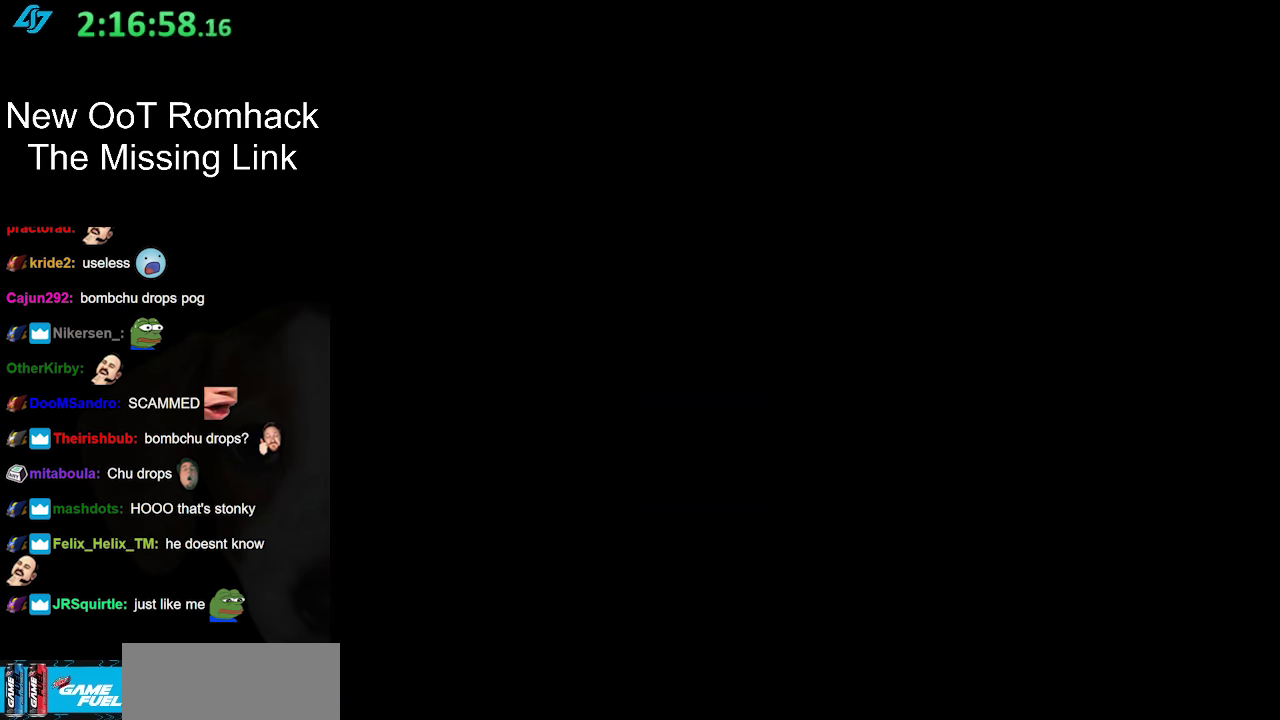
{"buttons": [], "left_stick": "center", "right_stick": "center", "events": []}
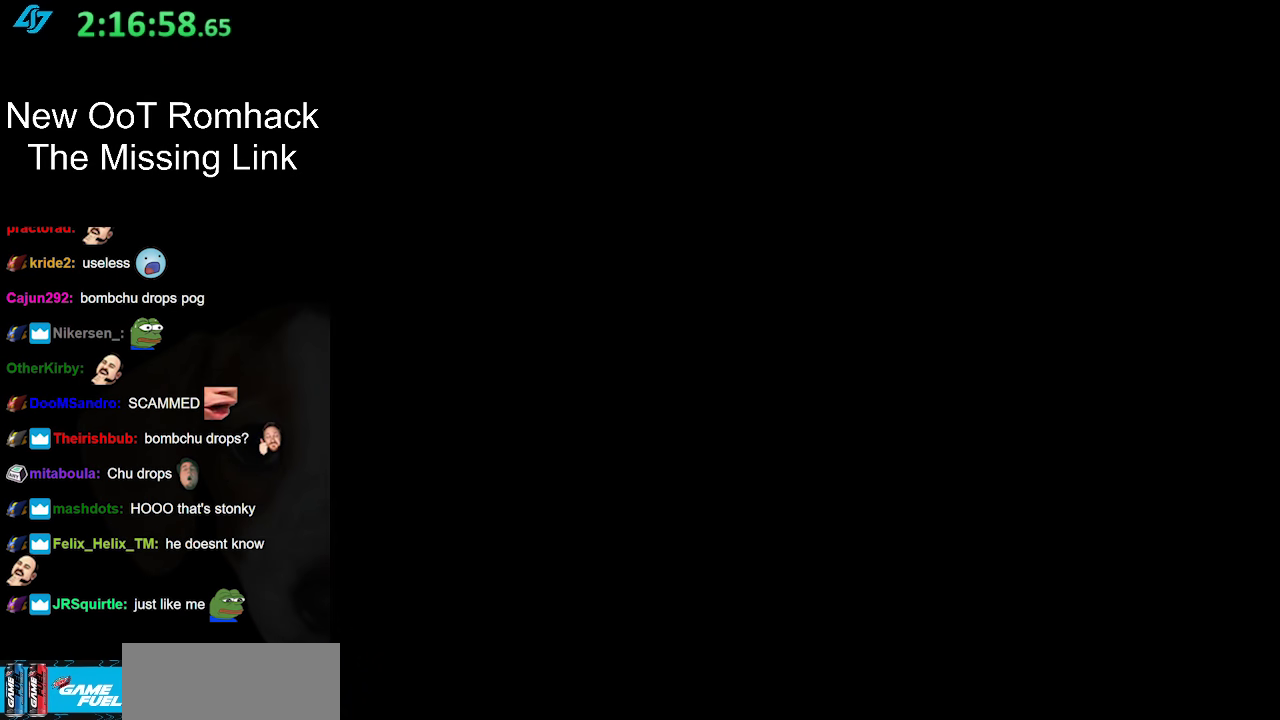
{"buttons": [], "left_stick": "center", "right_stick": "center", "events": []}
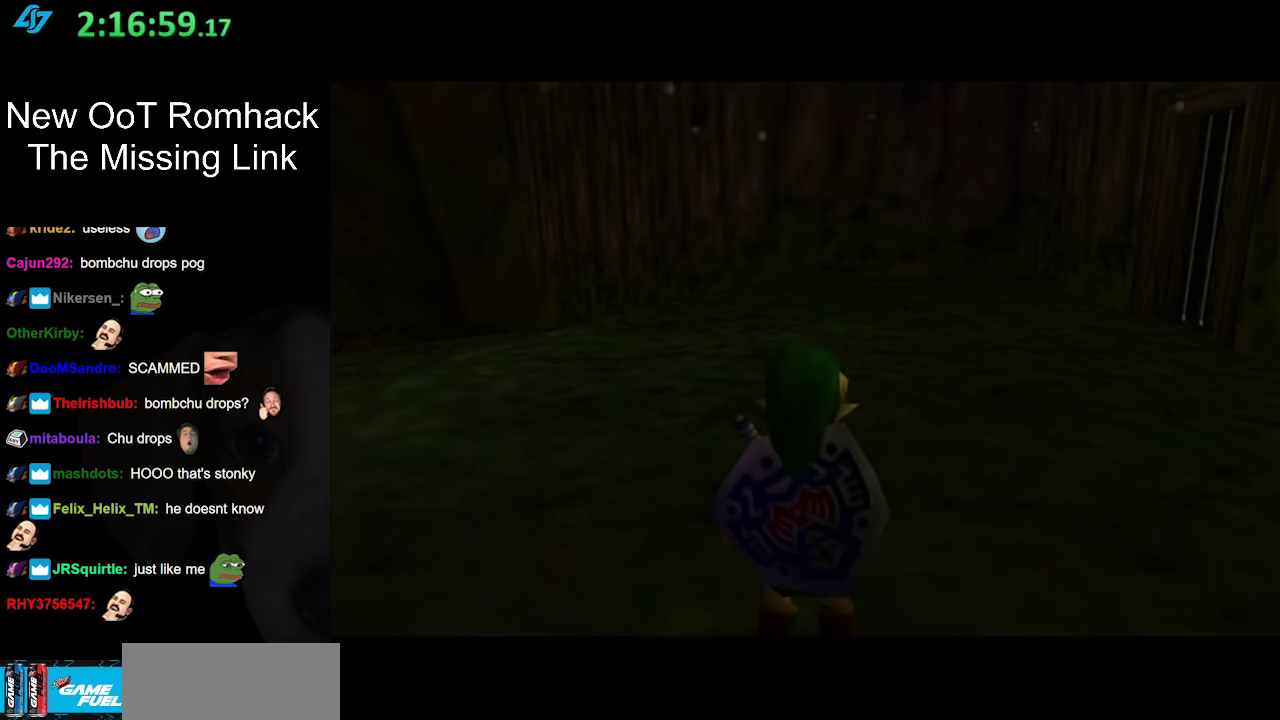
{"buttons": [], "left_stick": "center", "right_stick": "center", "events": []}
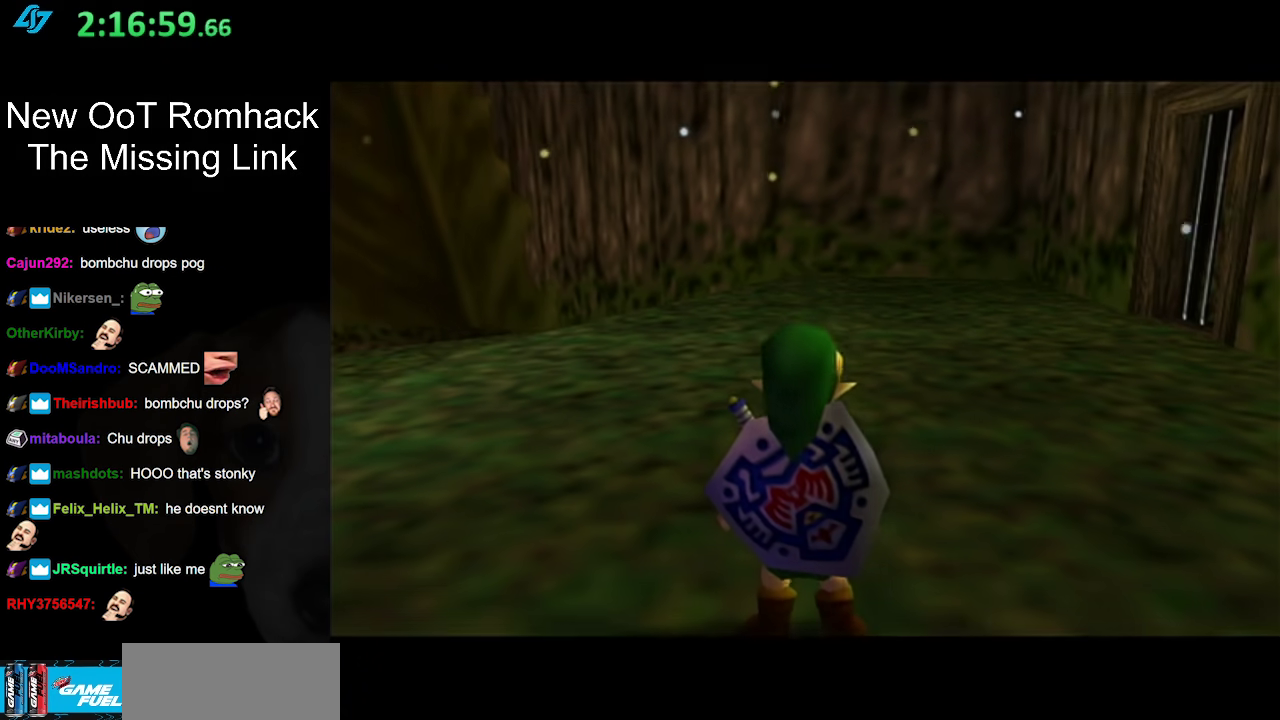
{"buttons": ["L1"], "left_stick": "center", "right_stick": "center", "events": [[217, "left_stick", "left"], [317, "L1", "down"], [350, "left_stick", "center"]]}
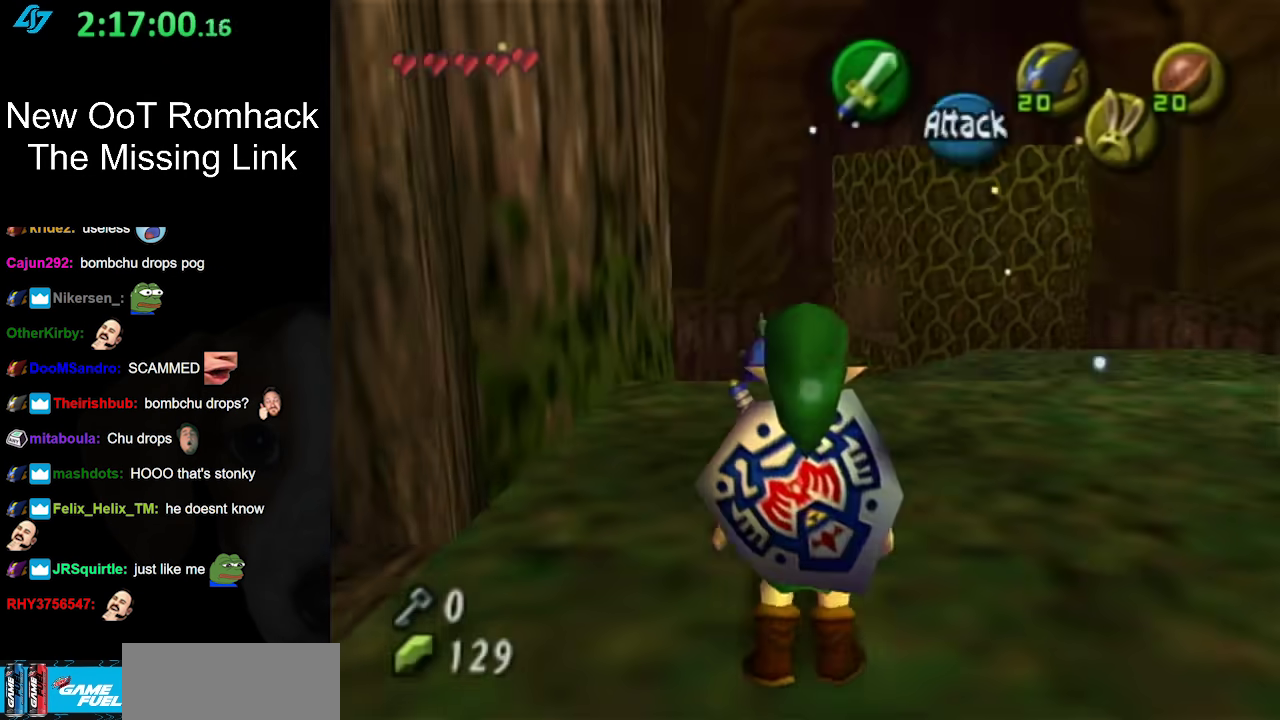
{"buttons": ["B", "L1"], "left_stick": "up", "right_stick": "center", "events": [[283, "left_stick", "up"], [467, "B", "down"]]}
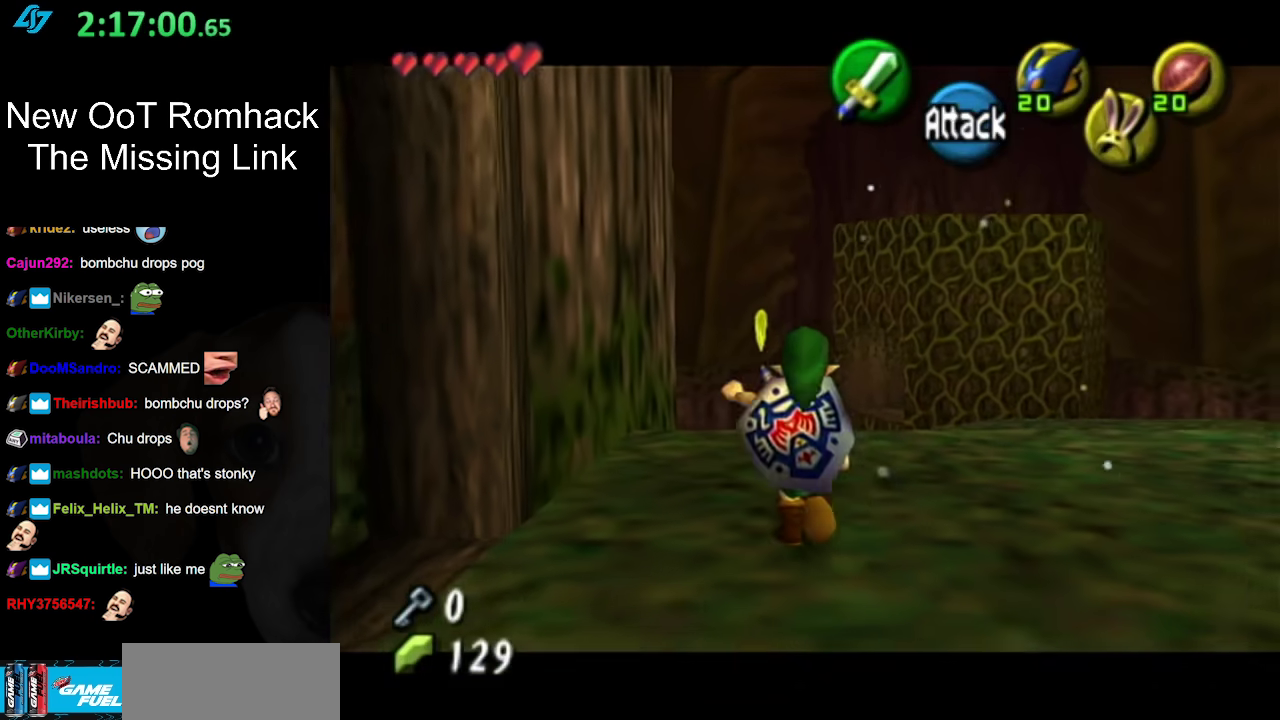
{"buttons": ["L1"], "left_stick": "center", "right_stick": "center", "events": [[100, "B", "up"], [167, "B", "down"], [233, "left_stick", "center"], [283, "B", "up"], [383, "B", "down"], [500, "B", "up"]]}
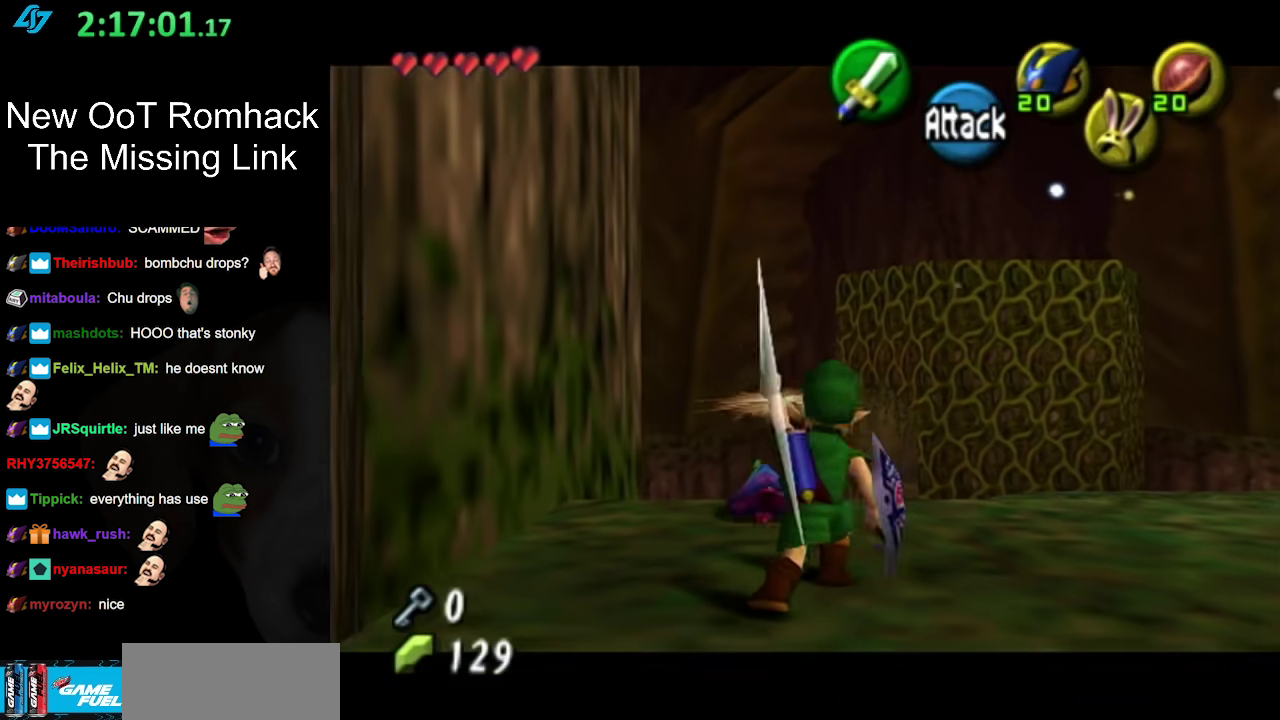
{"buttons": ["B", "L1"], "left_stick": "center", "right_stick": "center", "events": [[83, "B", "down"], [200, "B", "up"], [283, "B", "down"], [417, "B", "up"], [483, "B", "down"]]}